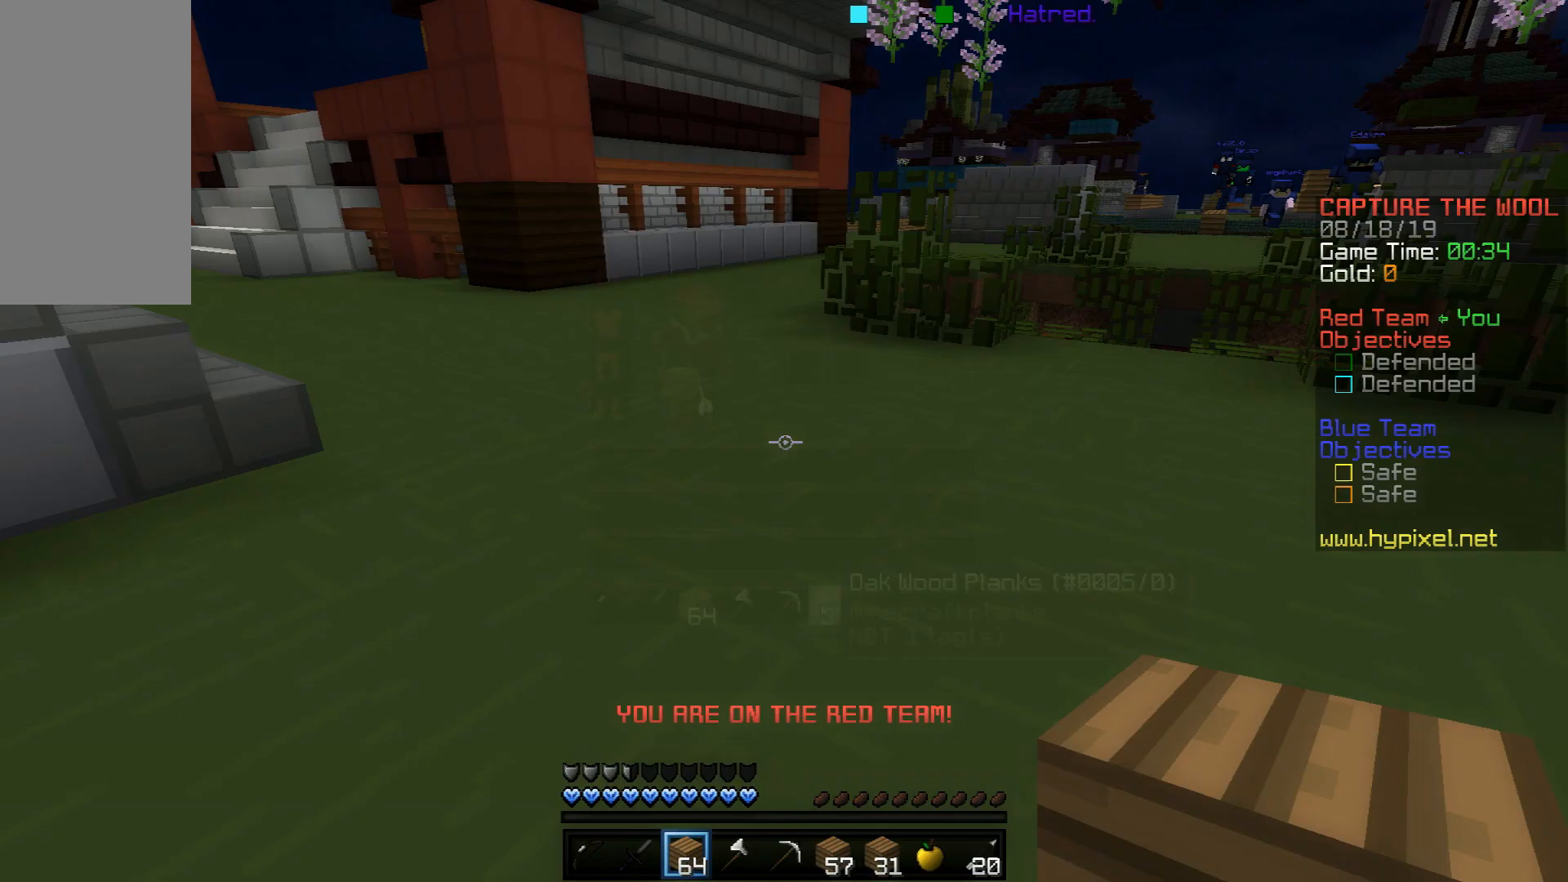
Gameplay with keyboard and mouse; each line is a JSON object with the keys and mouse buttons held at the frame after it. "events" lists presses ("down") and releases ("up") of "a", "d", "s", "space", "w", "mouse_left" and "mouse_right" between this image and that frame as [ms after this image, input, new state], when the widget could be followed in between. "mouse_left", "mouse_right" = the "left", "right" buttons of the "mouse" list. No other keys are recorded. Fast repeated clicks can show as one long hold. Mouse movement is not recorded.
{"keys": ["space", "w"], "mouse": [], "events": [[100, "w", "down"], [234, "space", "down"]]}
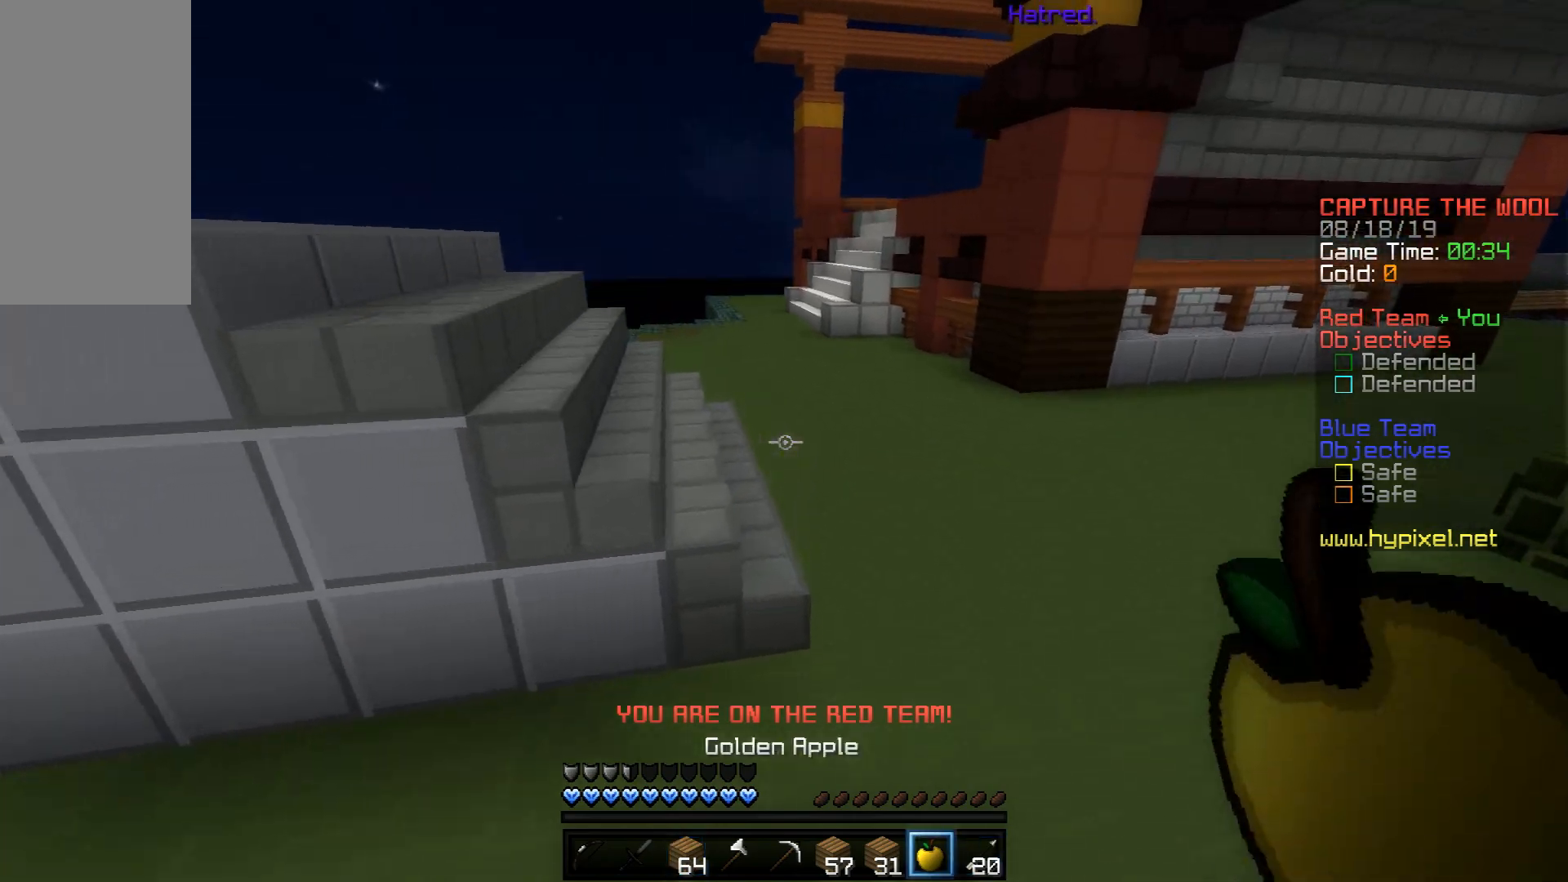
{"keys": ["a", "space", "w"], "mouse": [], "events": [[201, "a", "down"]]}
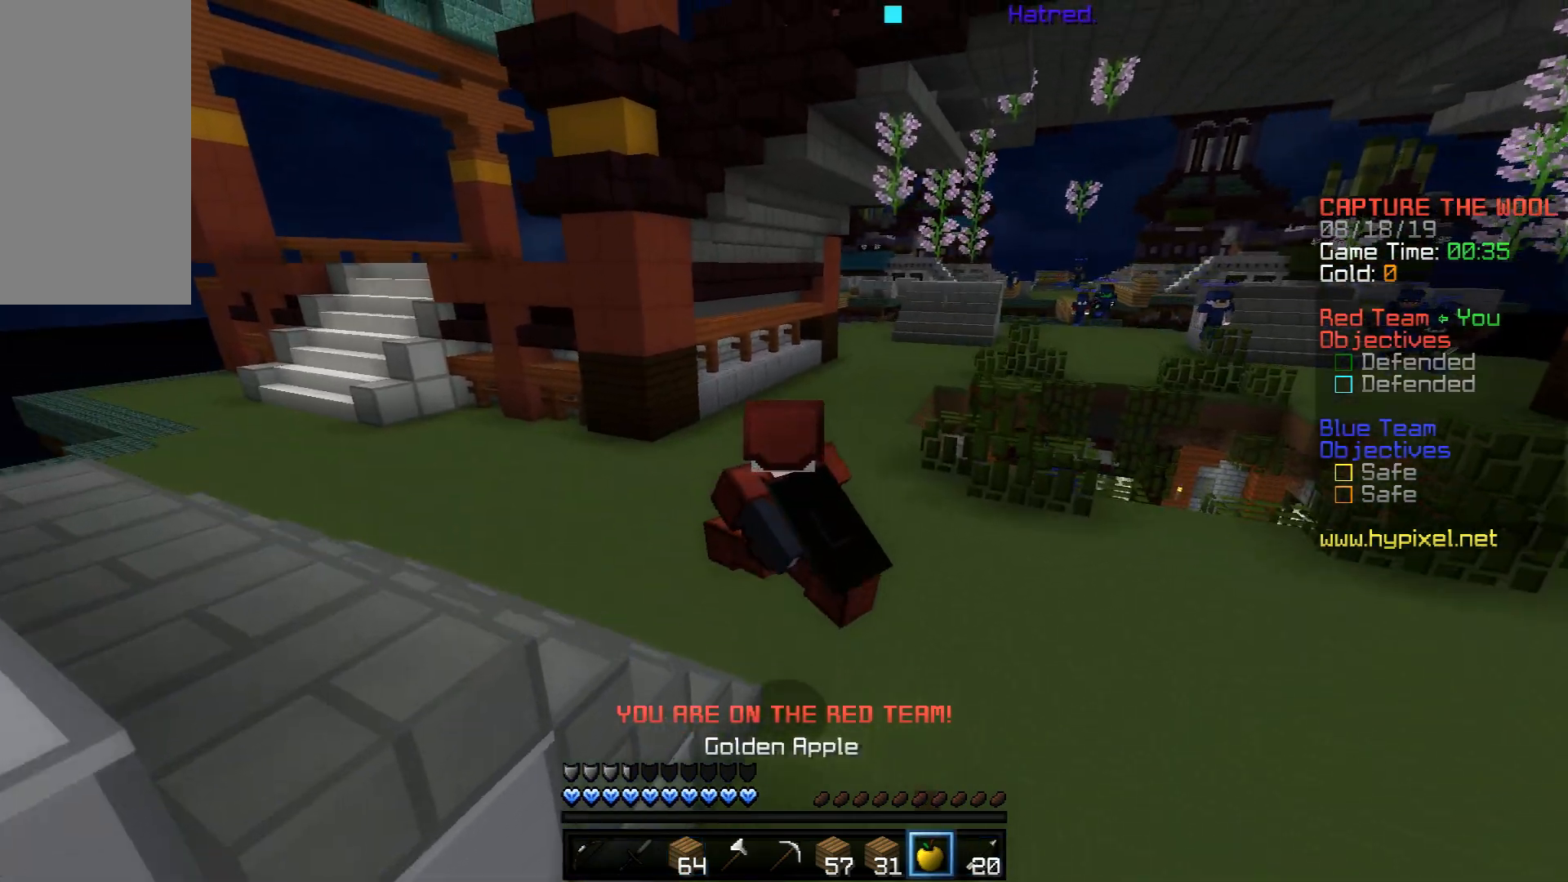
{"keys": ["space", "w"], "mouse": [], "events": [[400, "mouse_left", "down"], [450, "a", "up"], [450, "mouse_left", "up"]]}
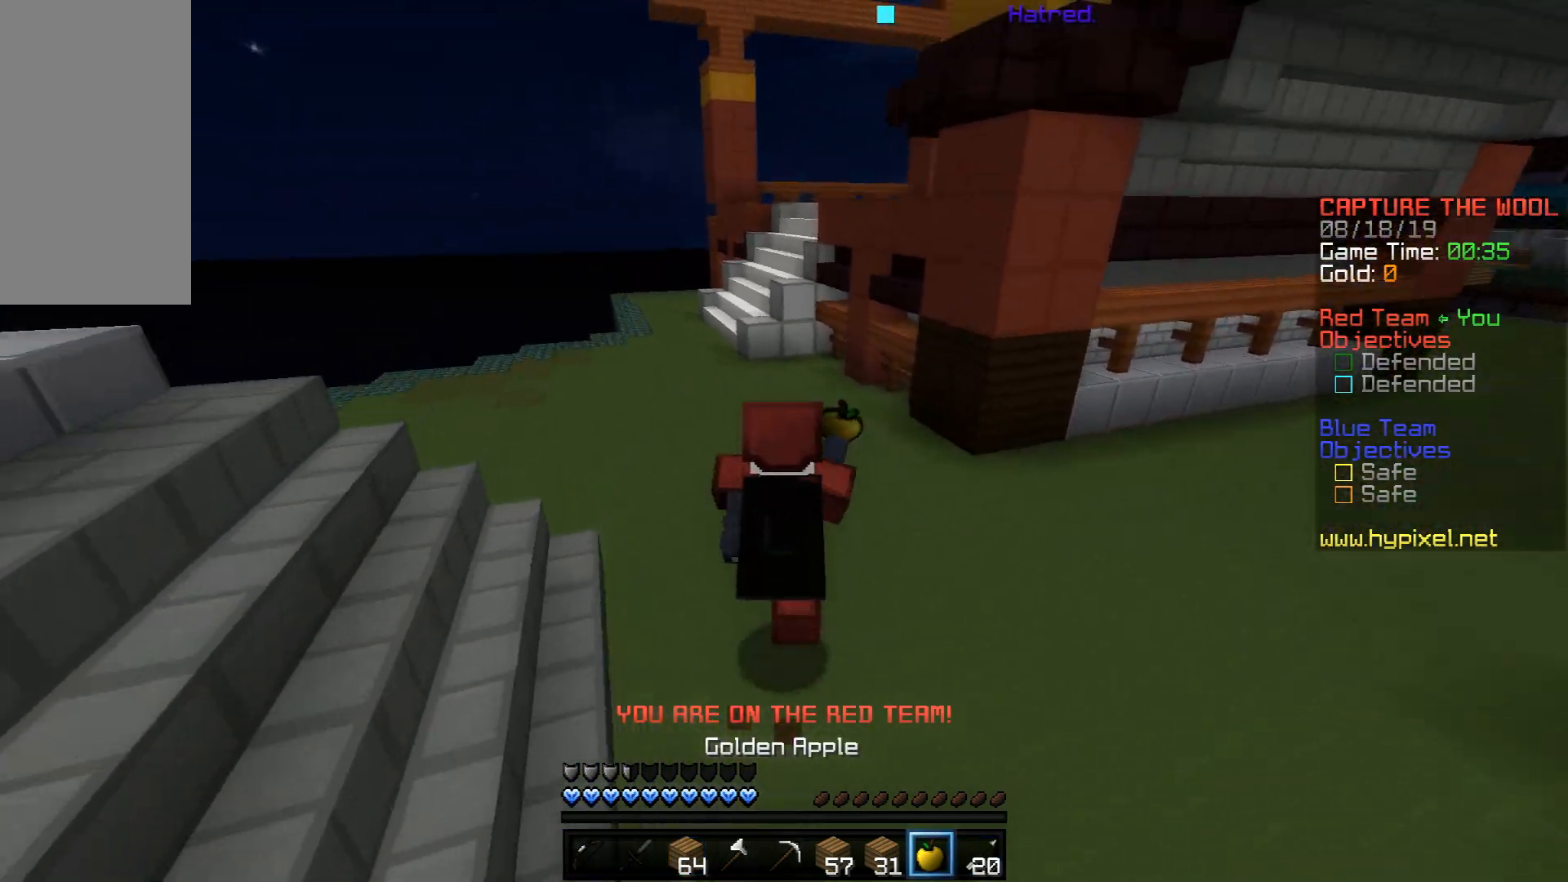
{"keys": ["w"], "mouse": [], "events": [[201, "space", "up"]]}
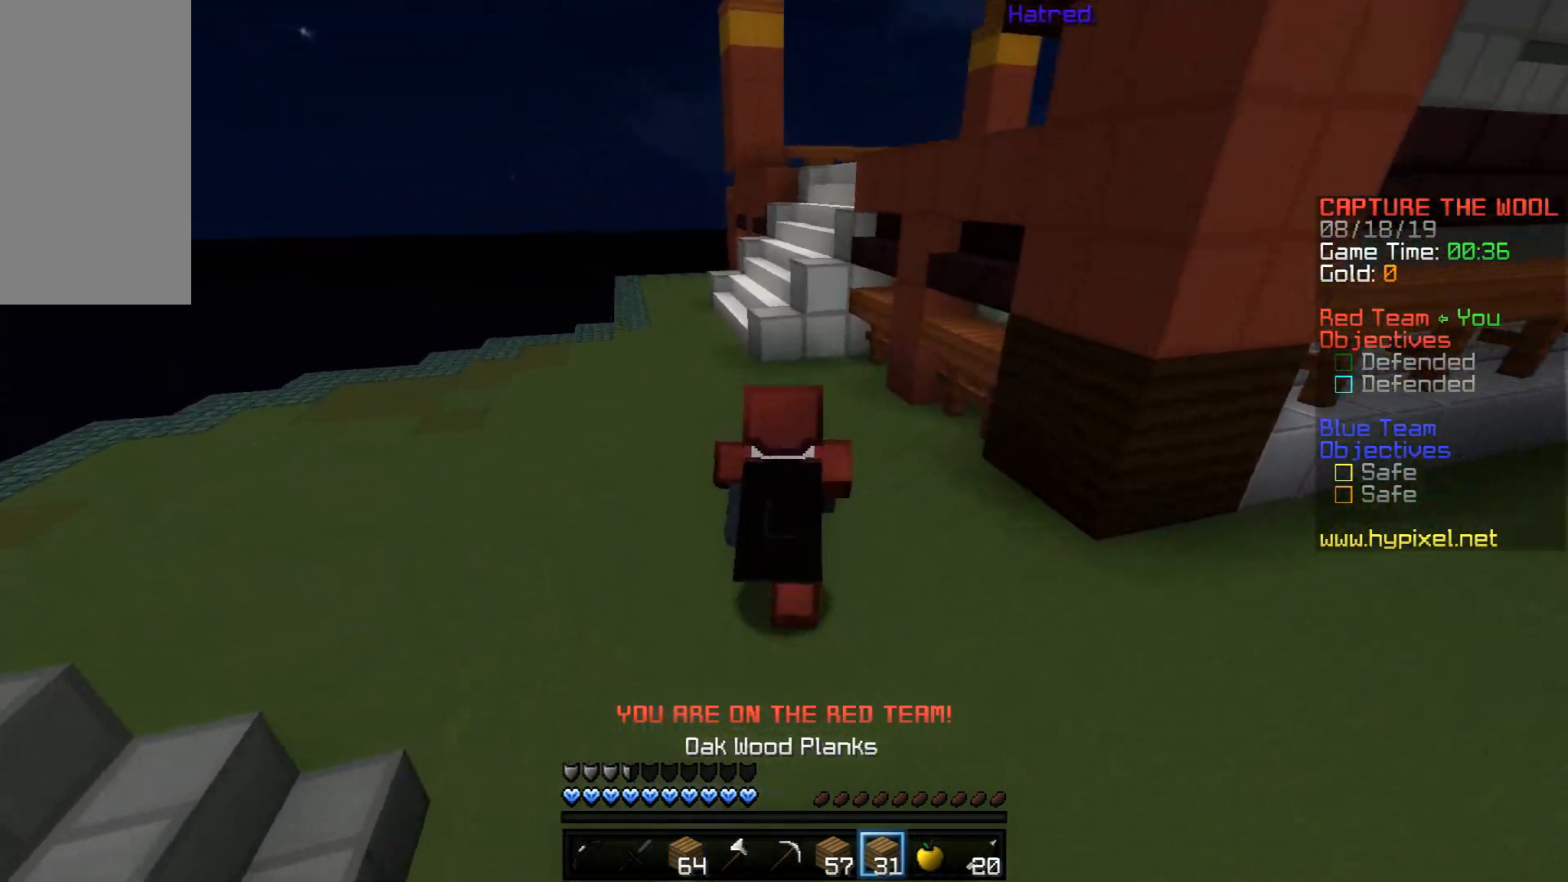
{"keys": ["w"], "mouse": [], "events": [[100, "mouse_right", "down"], [200, "mouse_right", "up"], [200, "space", "down"], [300, "space", "up"]]}
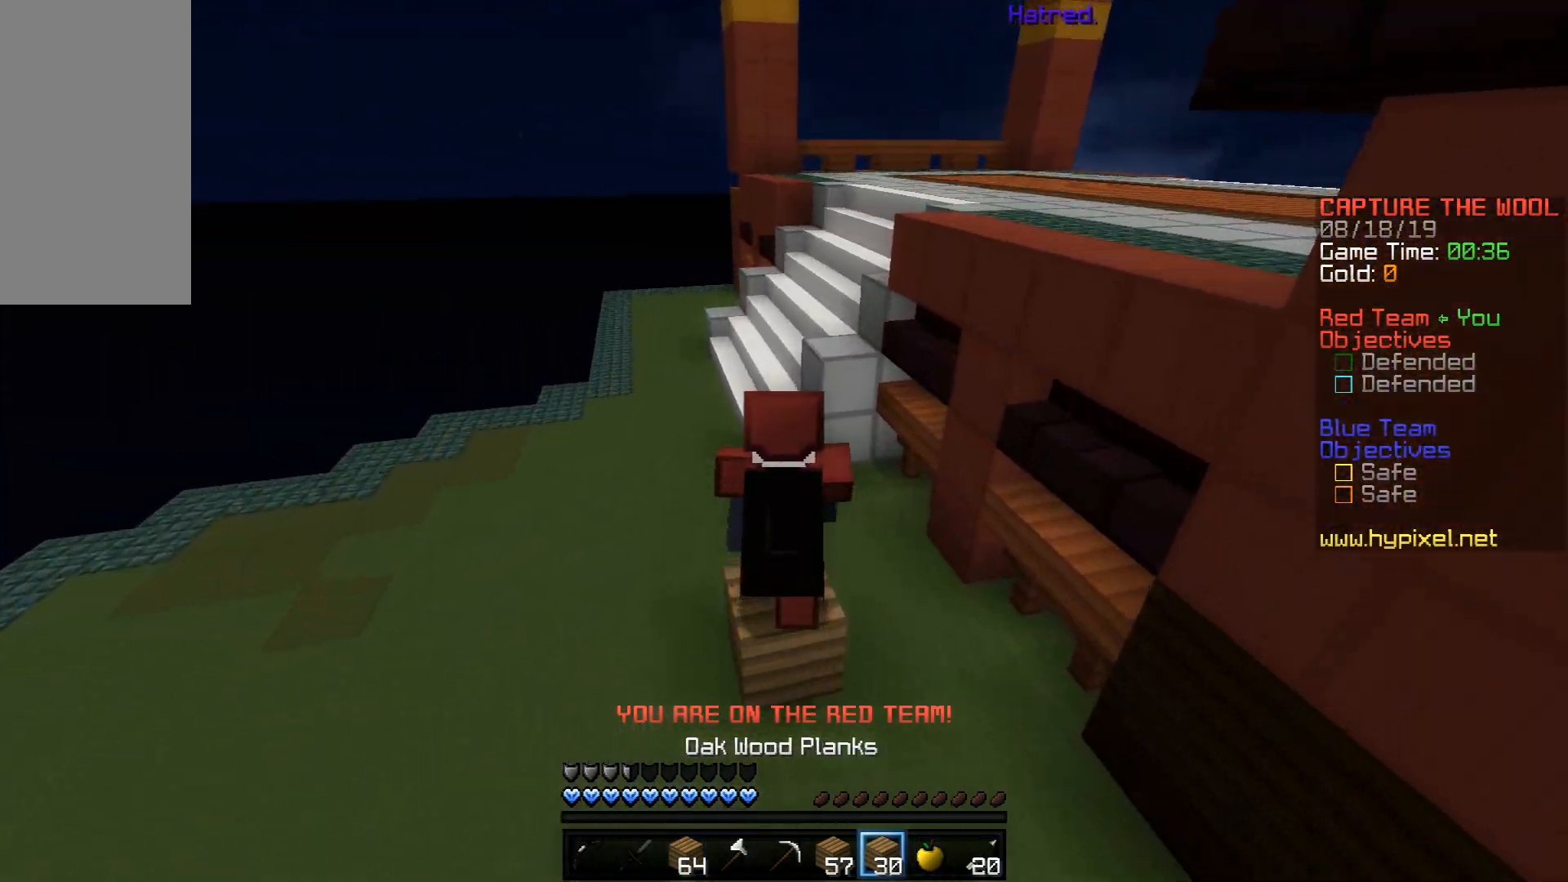
{"keys": ["a", "space", "w"], "mouse": [], "events": [[51, "space", "down"], [151, "mouse_right", "down"], [201, "a", "down"], [201, "mouse_right", "up"], [201, "space", "up"], [301, "mouse_right", "down"], [351, "a", "up"], [351, "mouse_right", "up"], [434, "space", "down"], [501, "a", "down"]]}
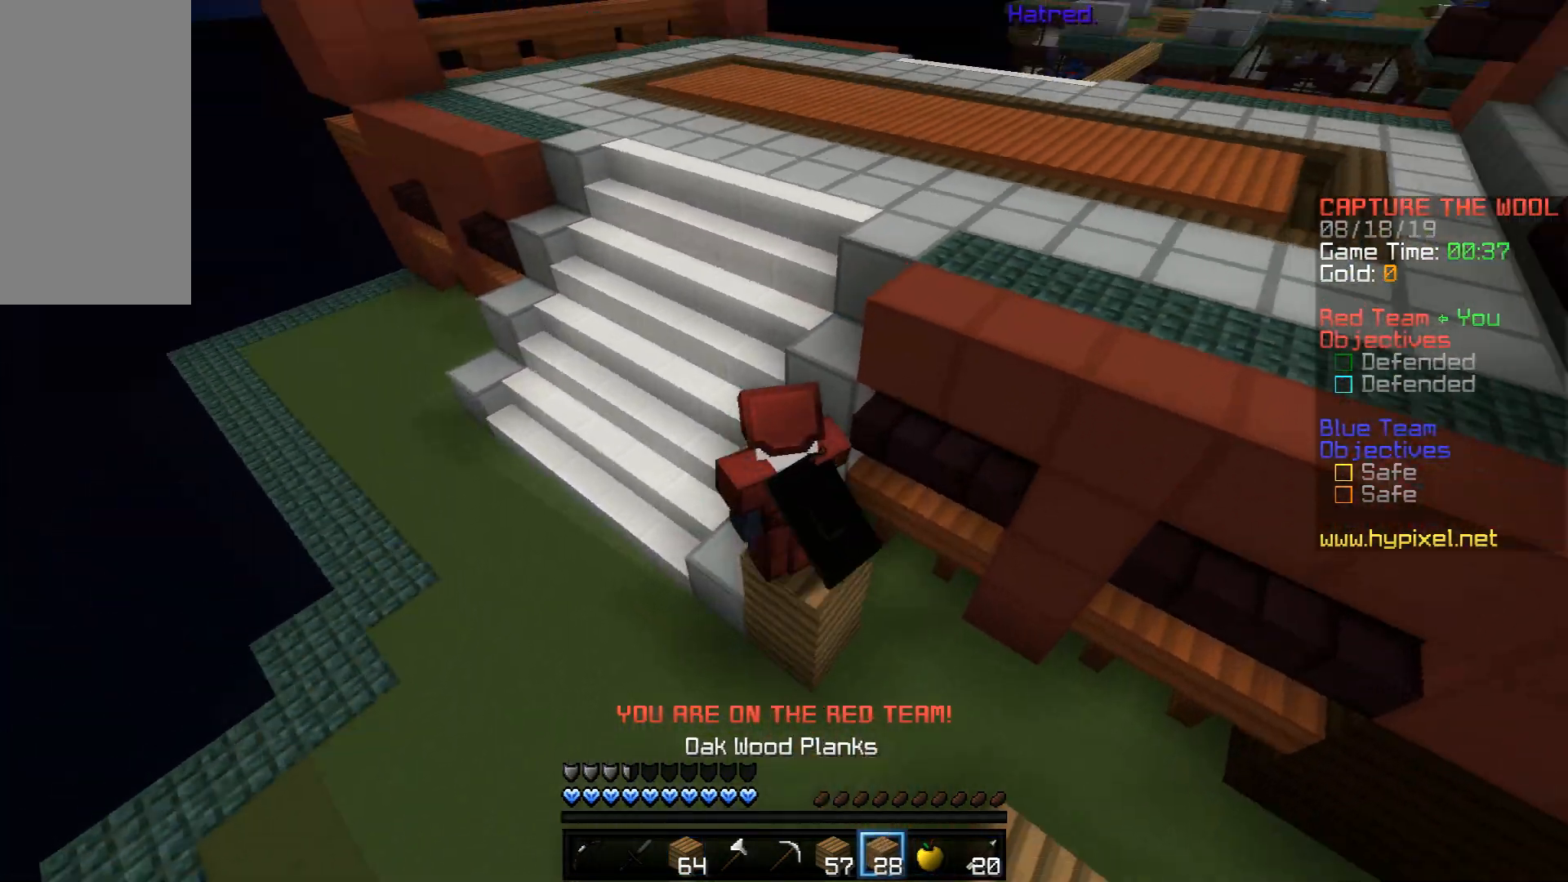
{"keys": ["w"], "mouse": ["left"], "events": [[234, "space", "up"], [400, "a", "up"], [484, "mouse_left", "down"]]}
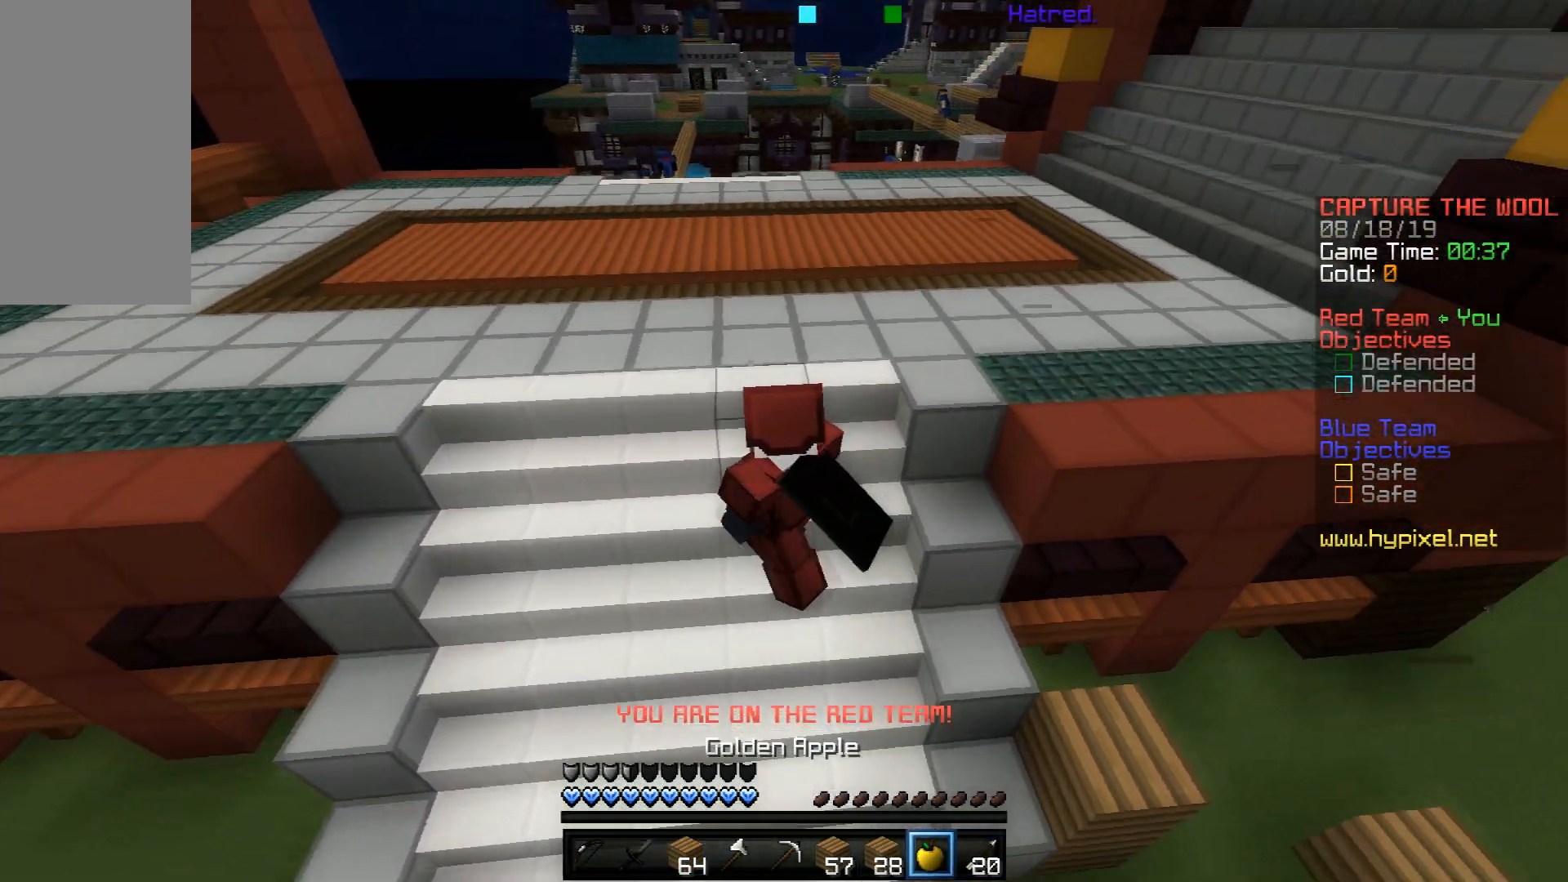
{"keys": ["d", "space", "w"], "mouse": [], "events": [[51, "mouse_left", "up"], [84, "mouse_left", "down"], [184, "space", "down"], [201, "mouse_left", "up"], [251, "space", "up"], [284, "mouse_left", "down"], [334, "space", "down"], [351, "mouse_left", "up"], [384, "d", "down"], [451, "space", "up"], [484, "space", "down"]]}
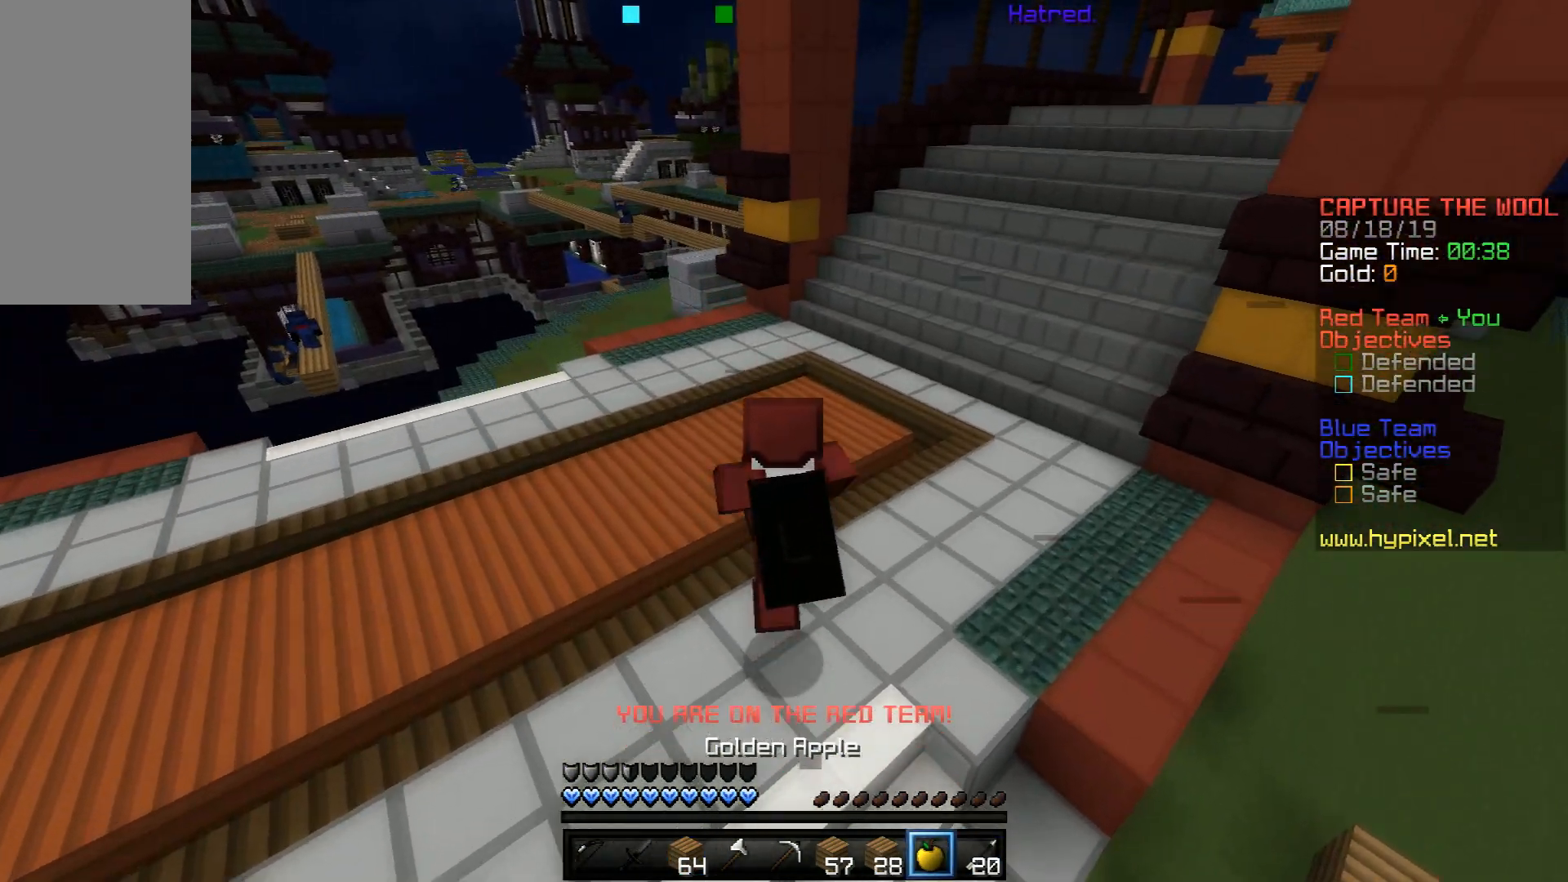
{"keys": ["space", "w"], "mouse": [], "events": [[500, "d", "up"]]}
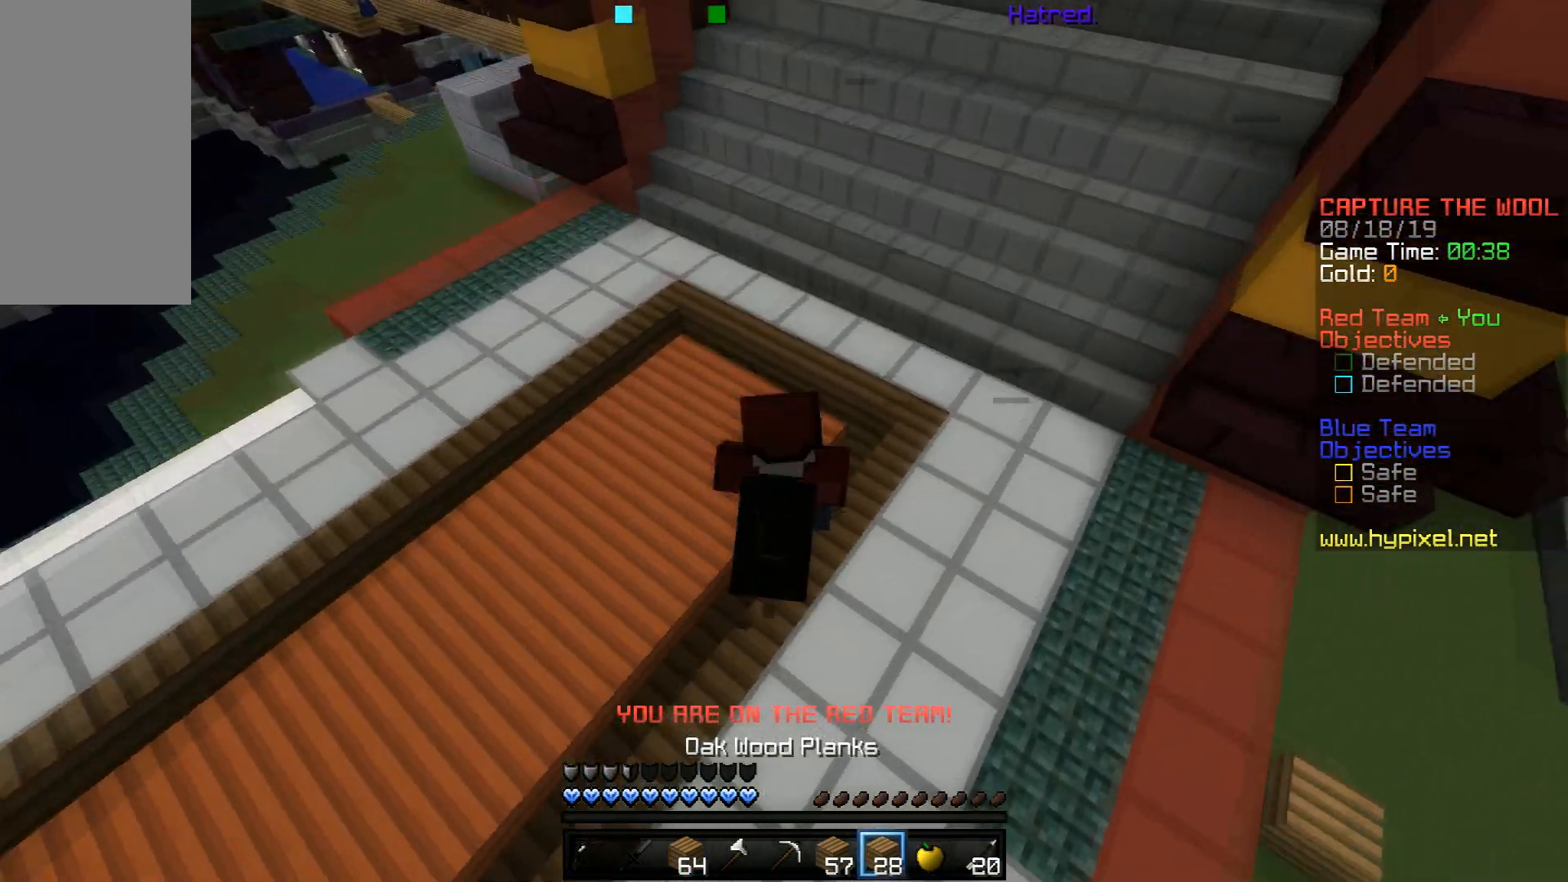
{"keys": ["space", "w"], "mouse": [], "events": [[101, "space", "up"], [151, "mouse_right", "down"], [251, "mouse_right", "up"], [334, "space", "down"]]}
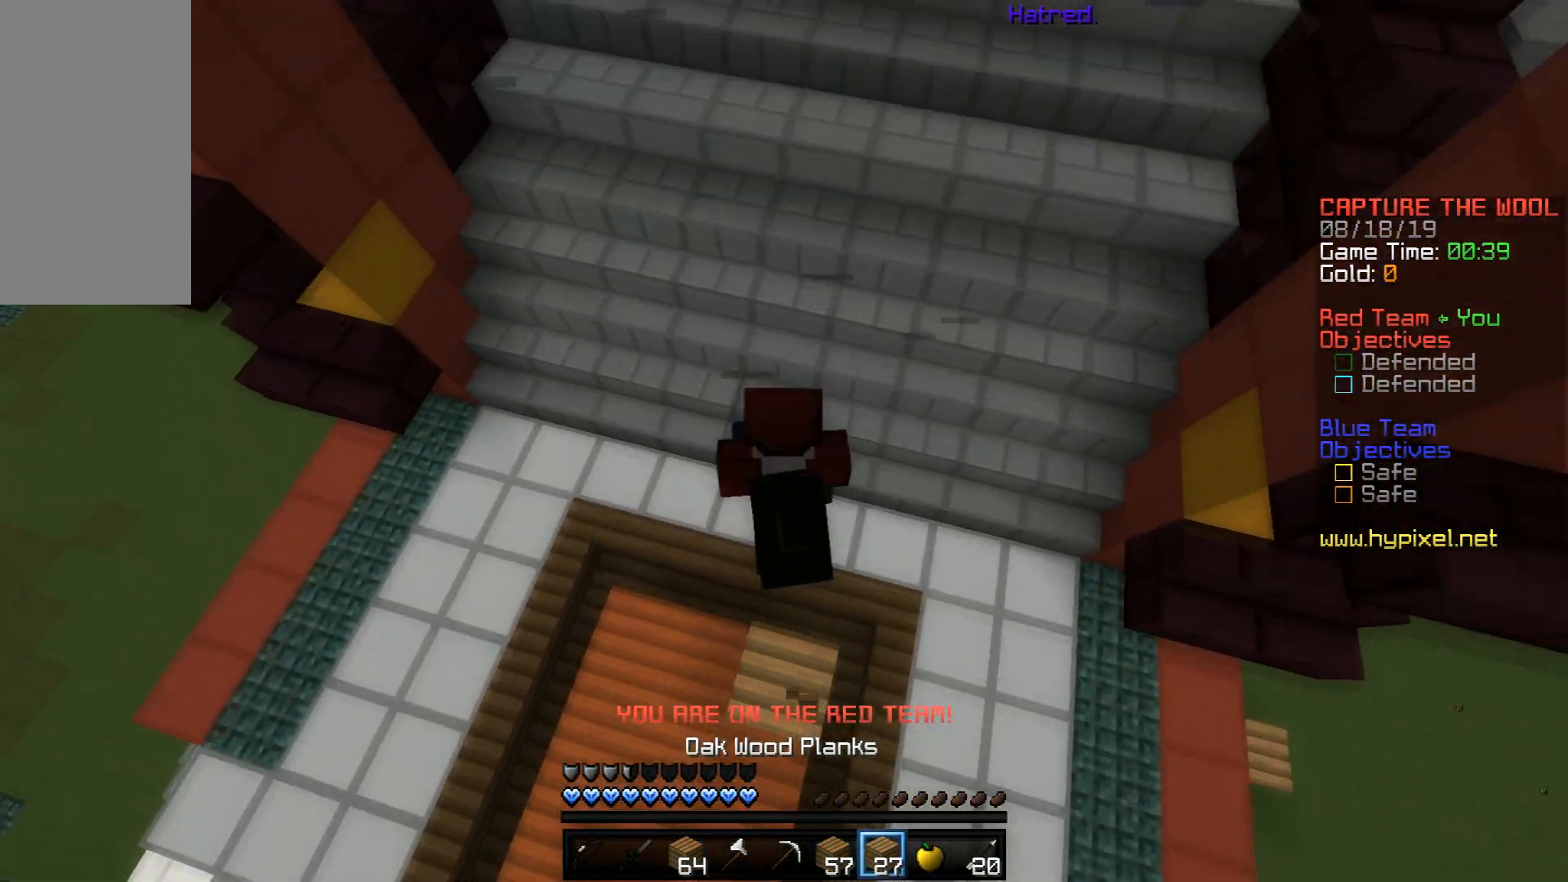
{"keys": ["d", "w"], "mouse": ["right"], "events": [[50, "mouse_right", "down"], [100, "space", "up"], [150, "mouse_right", "up"], [183, "space", "down"], [234, "d", "down"], [484, "mouse_right", "down"], [500, "space", "up"]]}
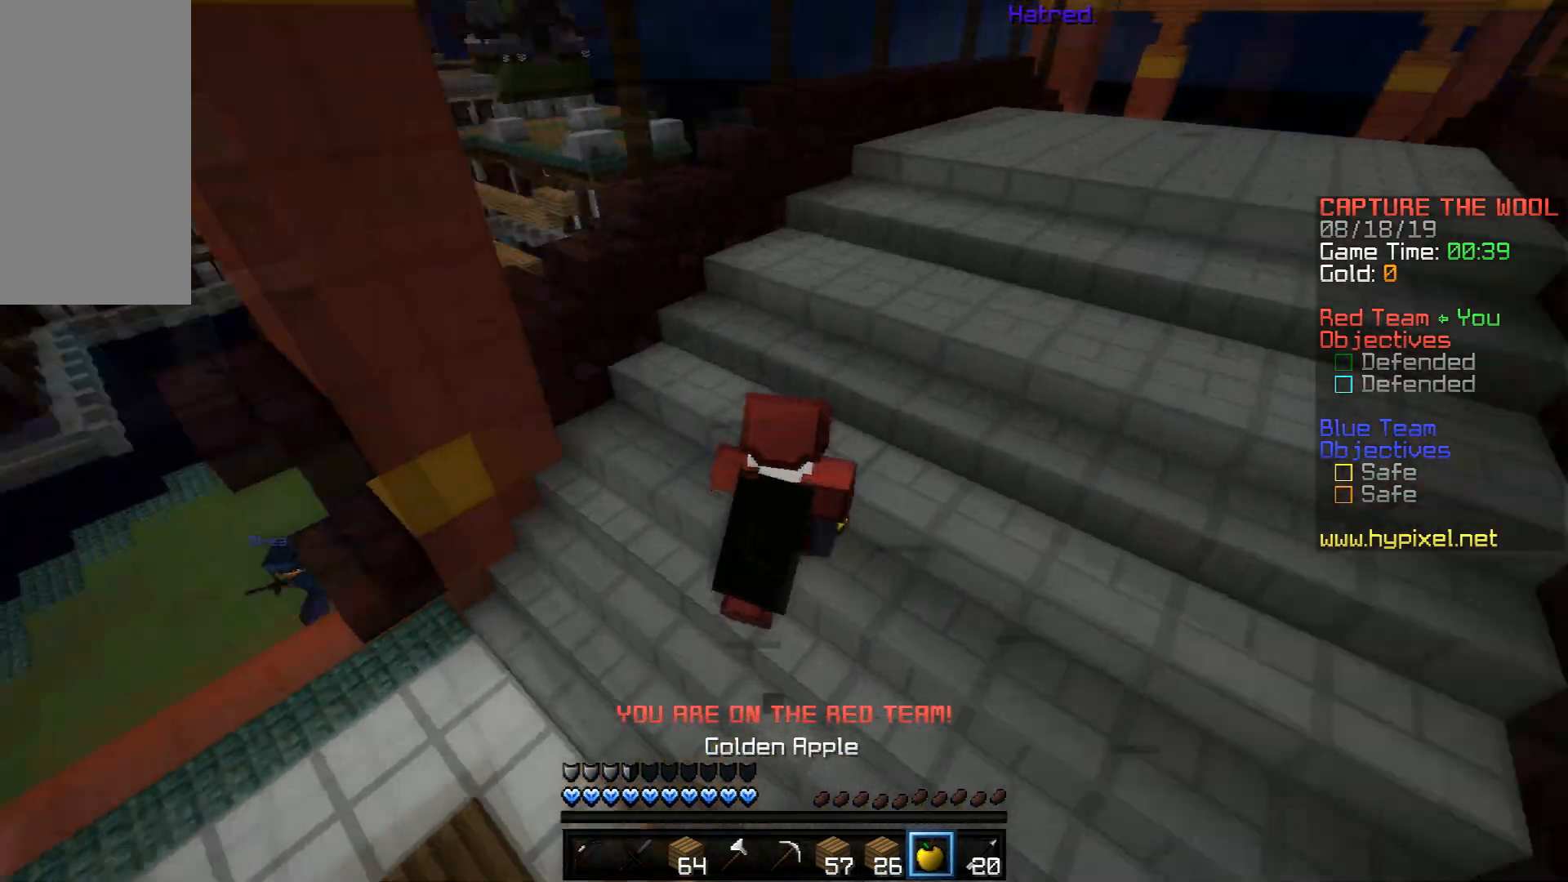
{"keys": ["d", "space", "w"], "mouse": [], "events": [[51, "w", "up"], [134, "s", "down"], [201, "s", "up"], [251, "mouse_right", "up"], [334, "w", "down"], [484, "space", "down"]]}
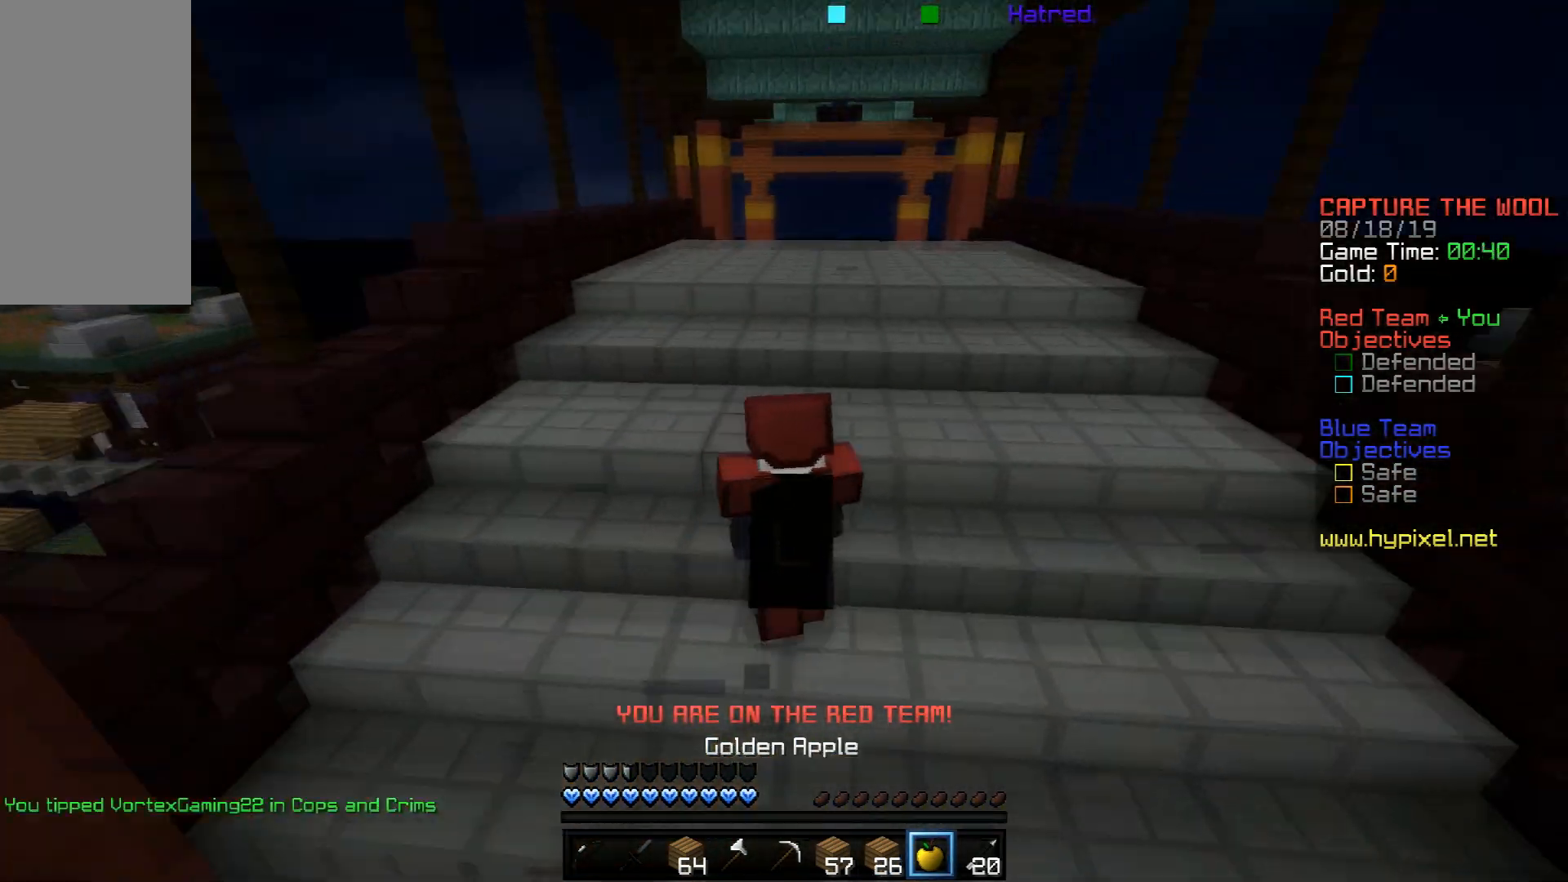
{"keys": ["w"], "mouse": [], "events": [[100, "d", "up"], [100, "space", "up"], [133, "space", "down"], [250, "space", "up"], [334, "space", "down"], [450, "space", "up"]]}
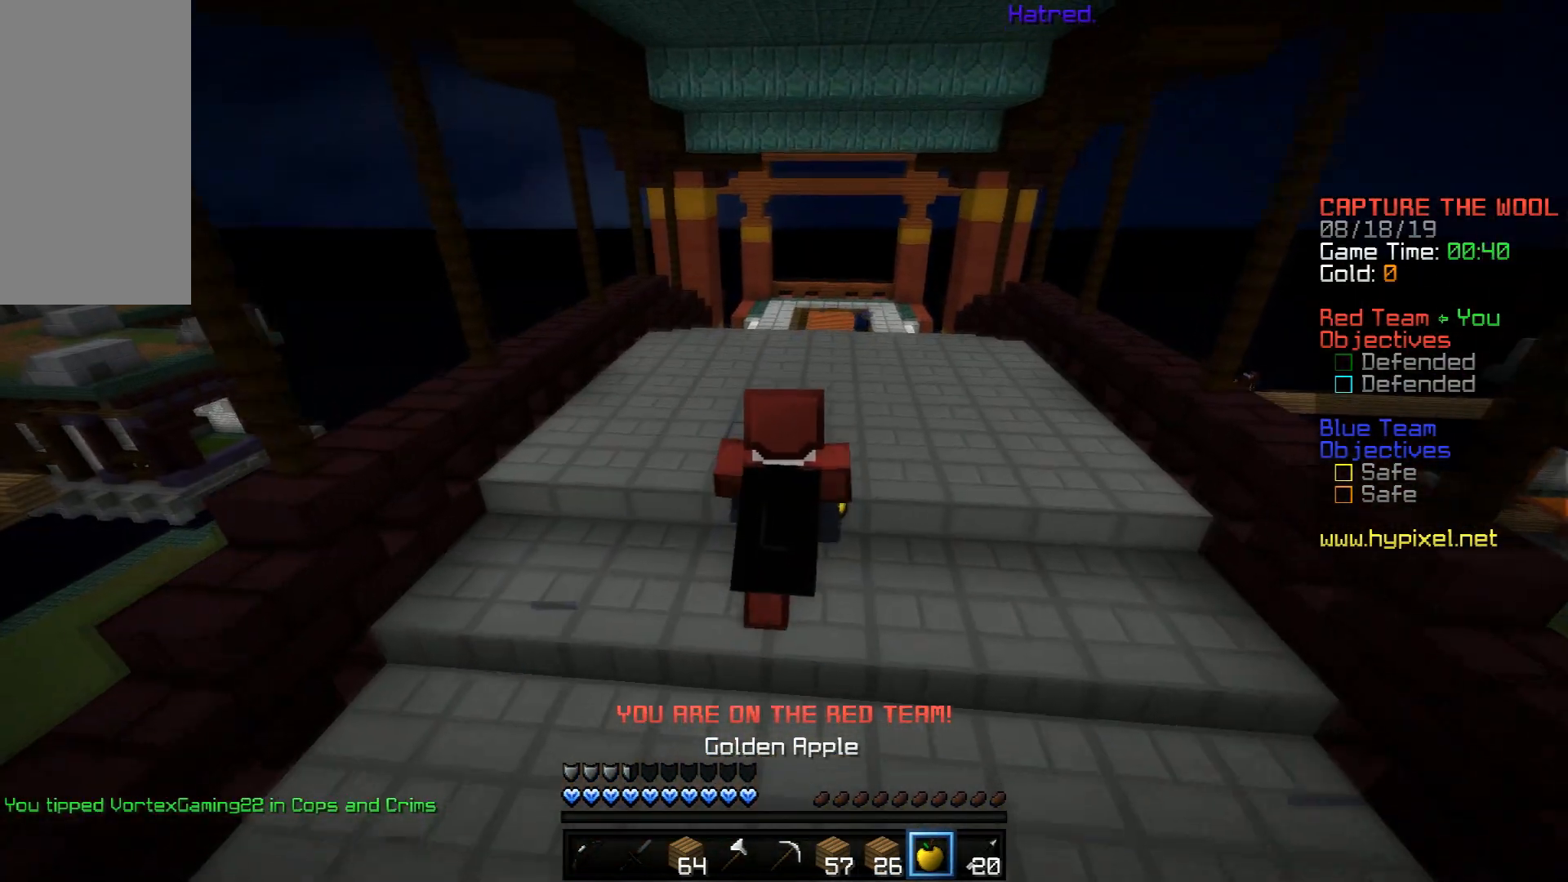
{"keys": ["w"], "mouse": [], "events": [[134, "space", "down"], [201, "space", "up"], [284, "space", "down"], [401, "space", "up"]]}
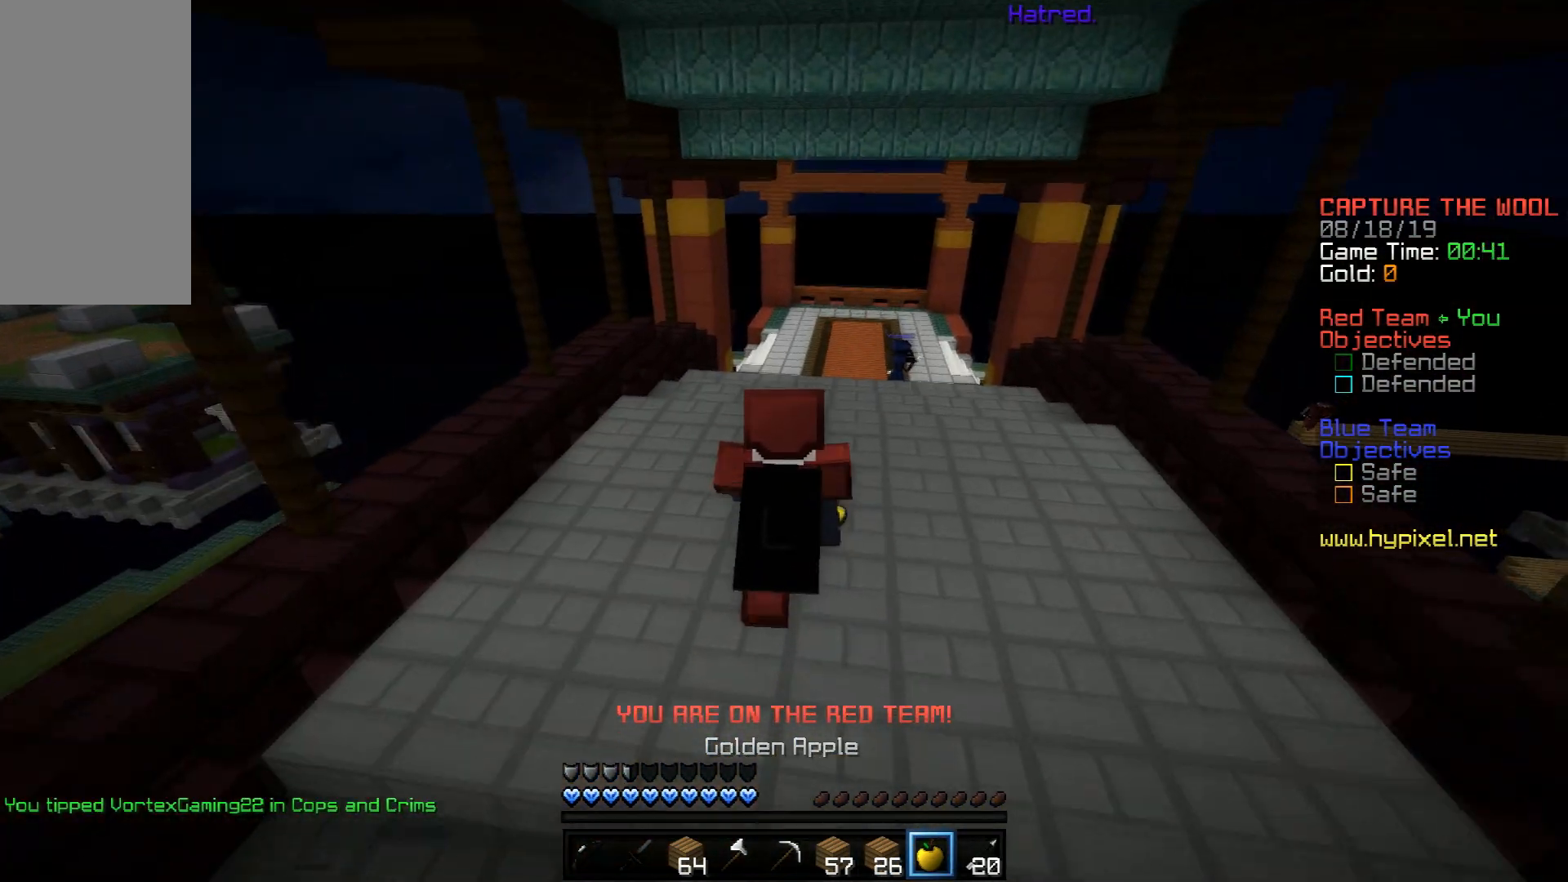
{"keys": ["w"], "mouse": [], "events": [[133, "space", "down"], [300, "space", "up"]]}
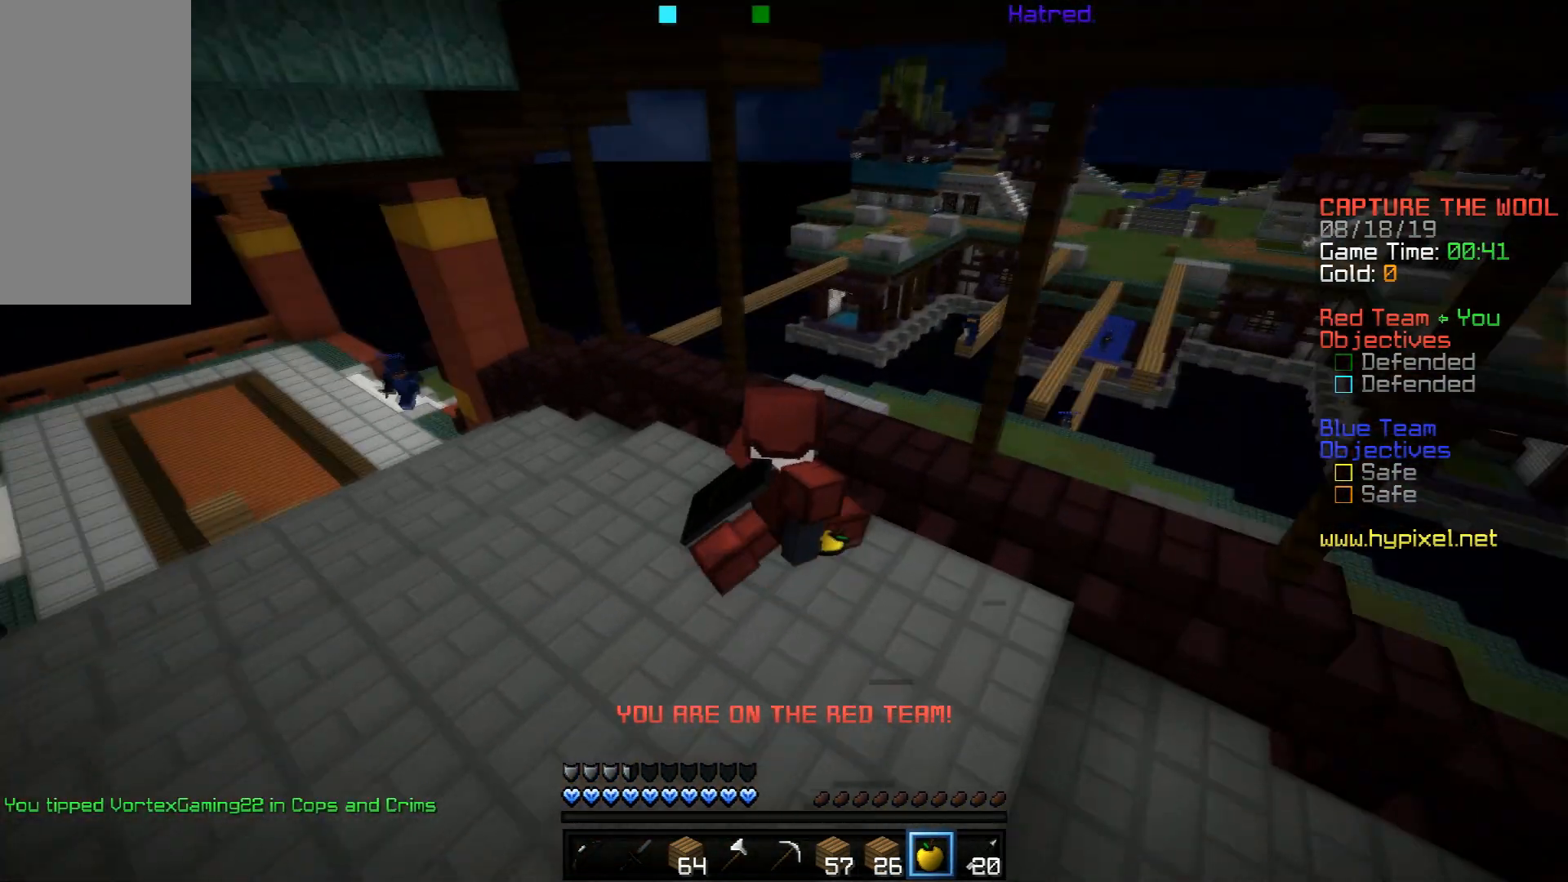
{"keys": ["w"], "mouse": ["right"], "events": [[34, "a", "down"], [151, "a", "up"], [234, "space", "down"], [284, "mouse_right", "down"], [401, "space", "up"]]}
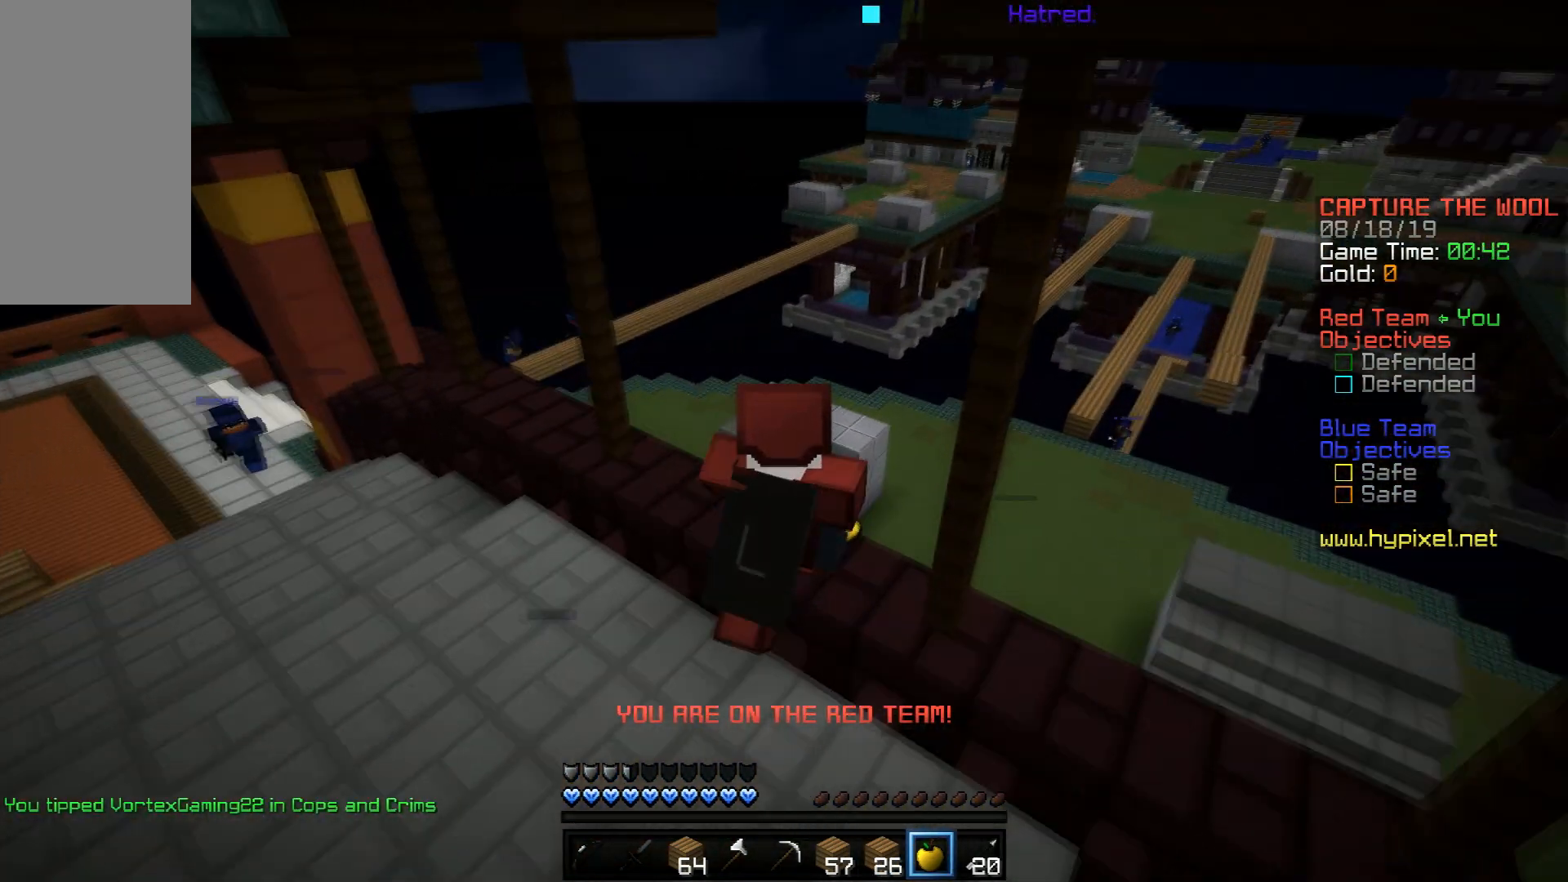
{"keys": ["d", "w"], "mouse": ["right"], "events": [[33, "d", "down"]]}
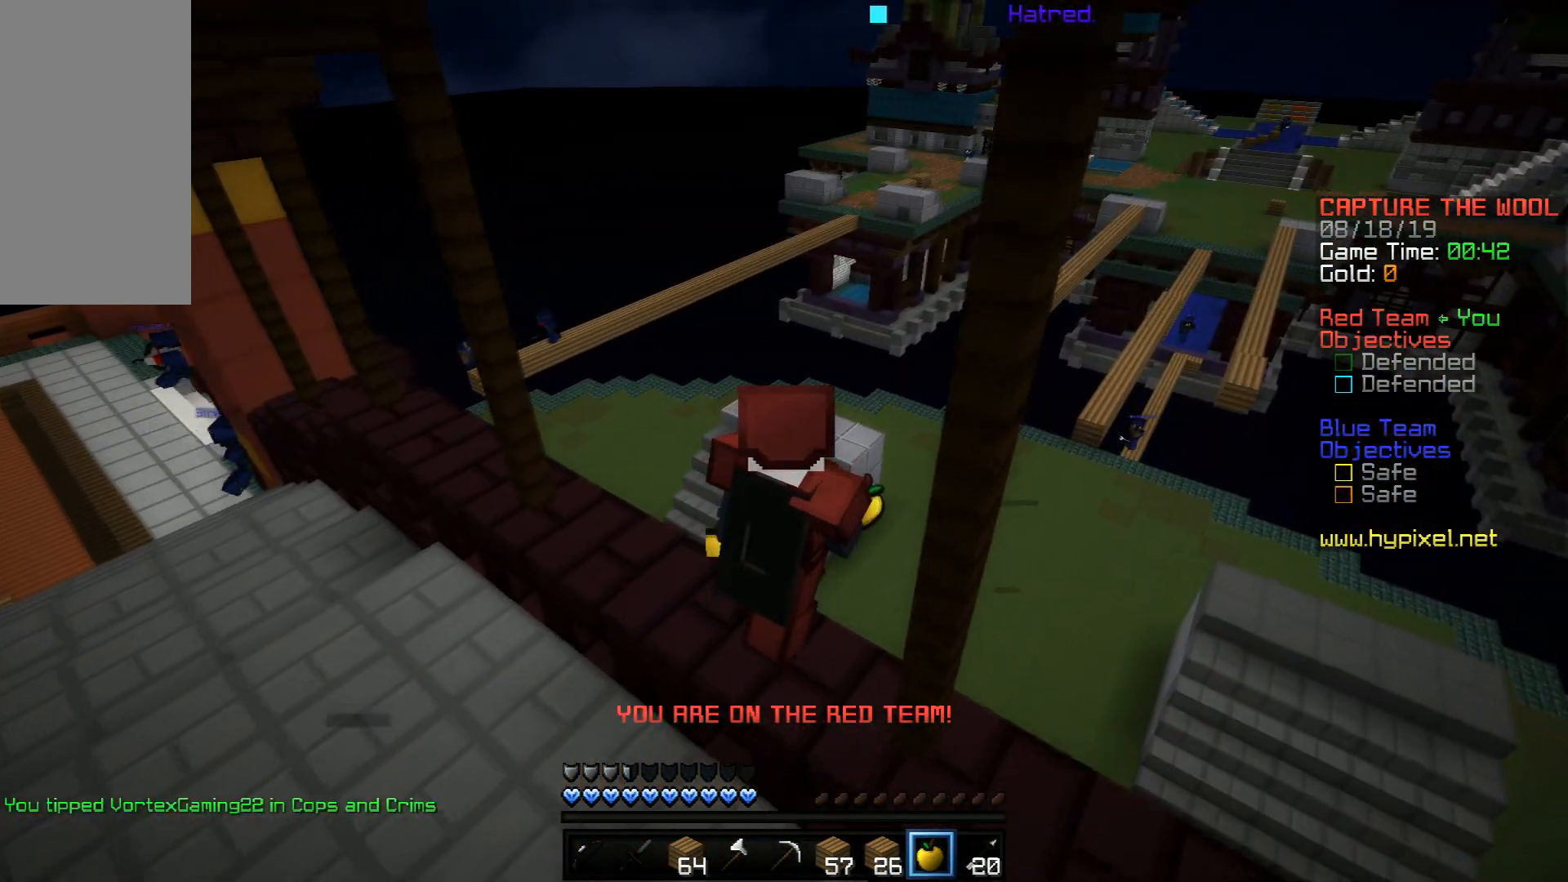
{"keys": ["w"], "mouse": ["right"], "events": [[134, "d", "up"]]}
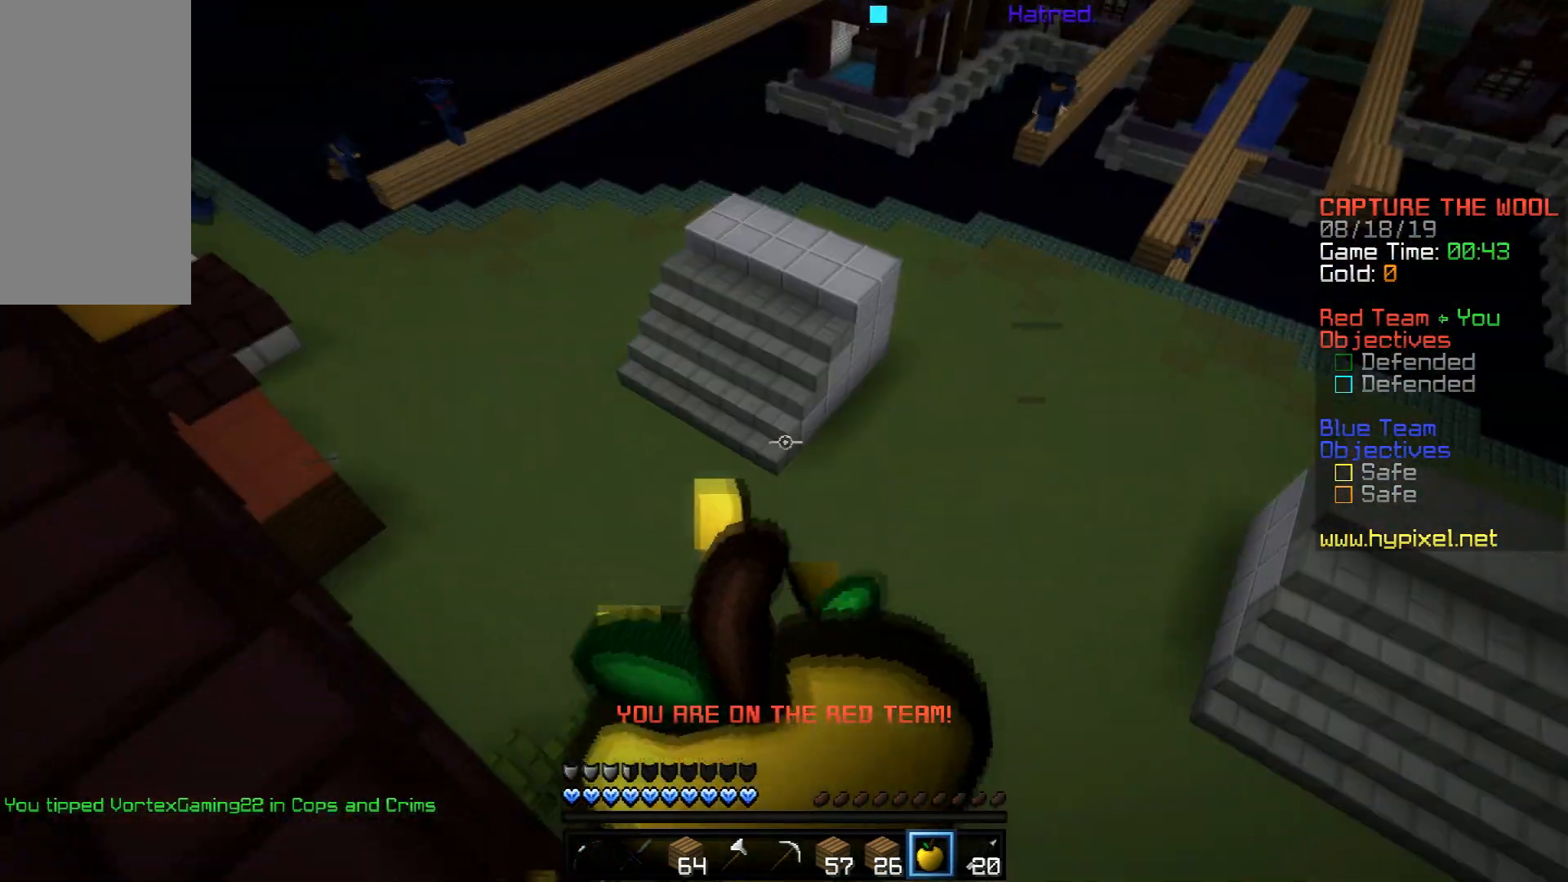
{"keys": ["w"], "mouse": ["right"], "events": [[284, "d", "down"], [484, "d", "up"]]}
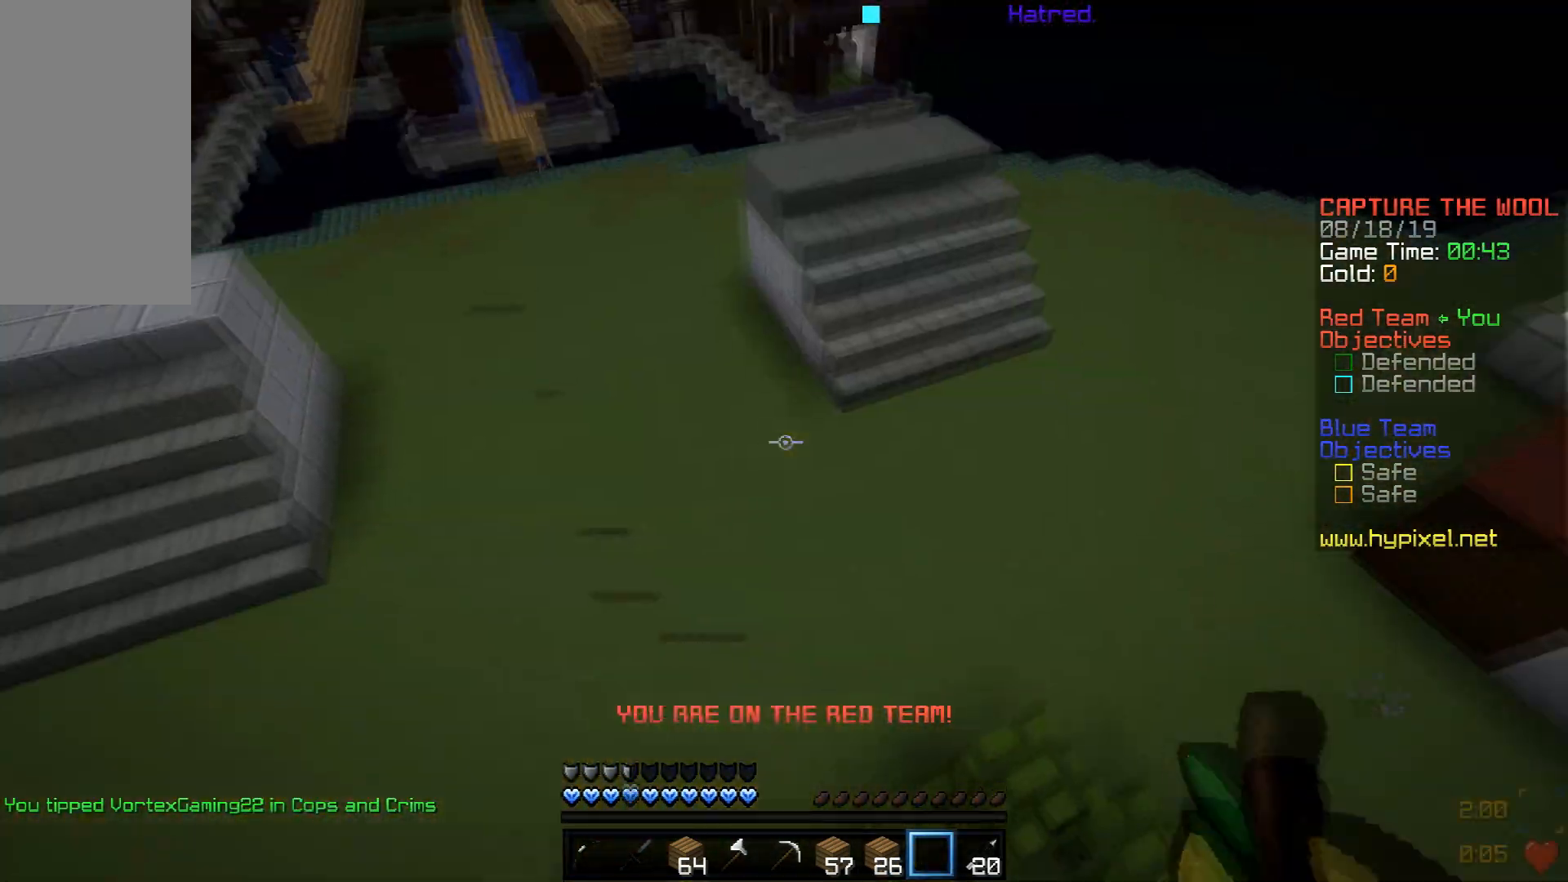
{"keys": ["w"], "mouse": [], "events": [[101, "mouse_right", "up"]]}
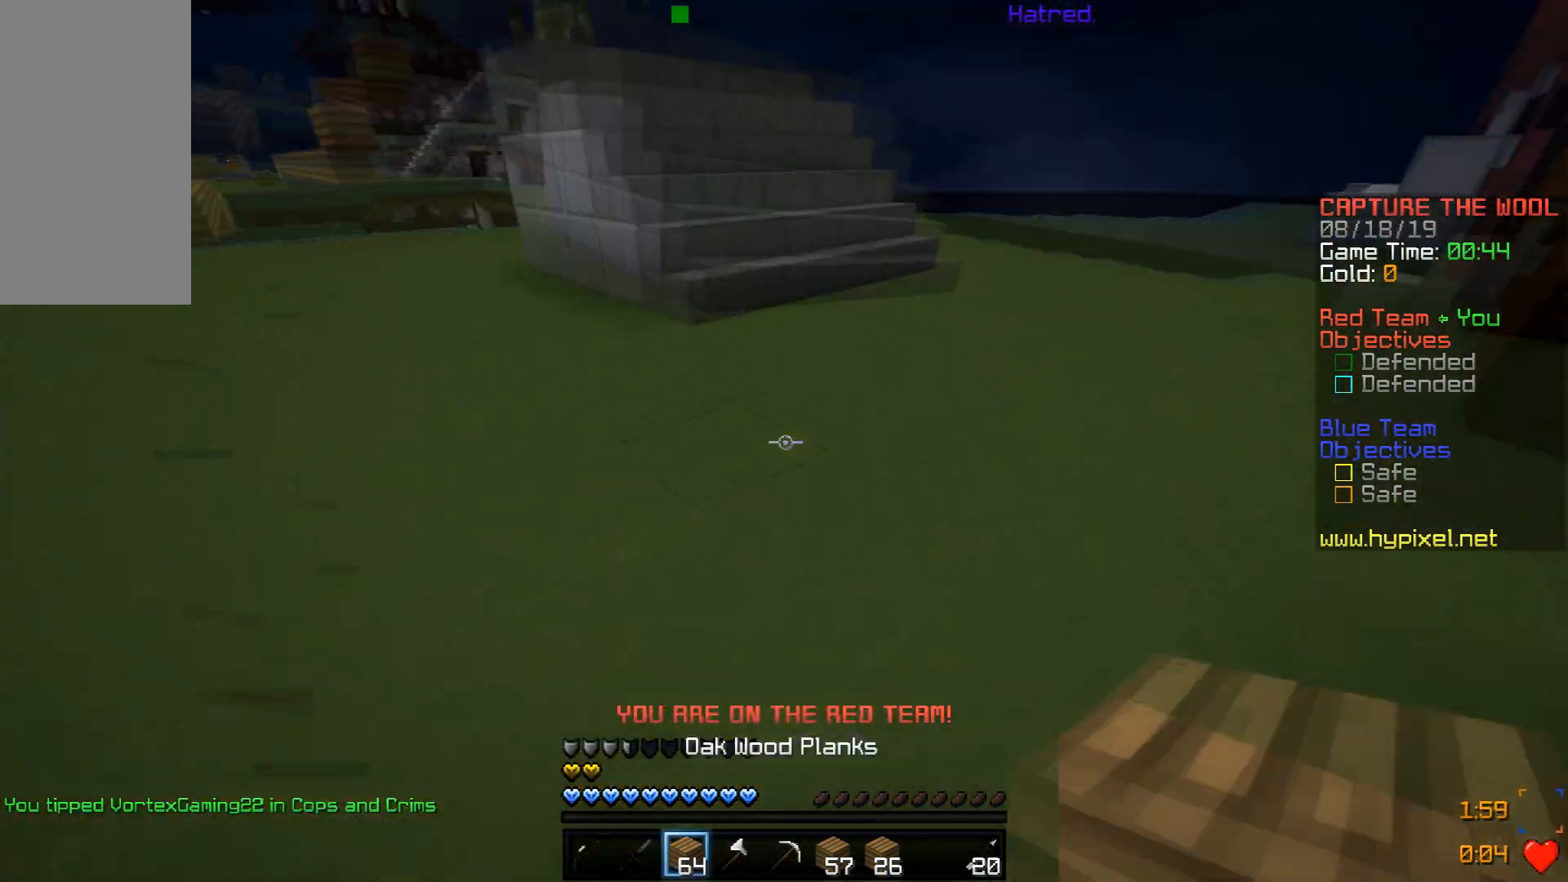
{"keys": ["w"], "mouse": [], "events": [[133, "space", "down"], [384, "space", "up"], [434, "mouse_right", "down"], [500, "mouse_right", "up"]]}
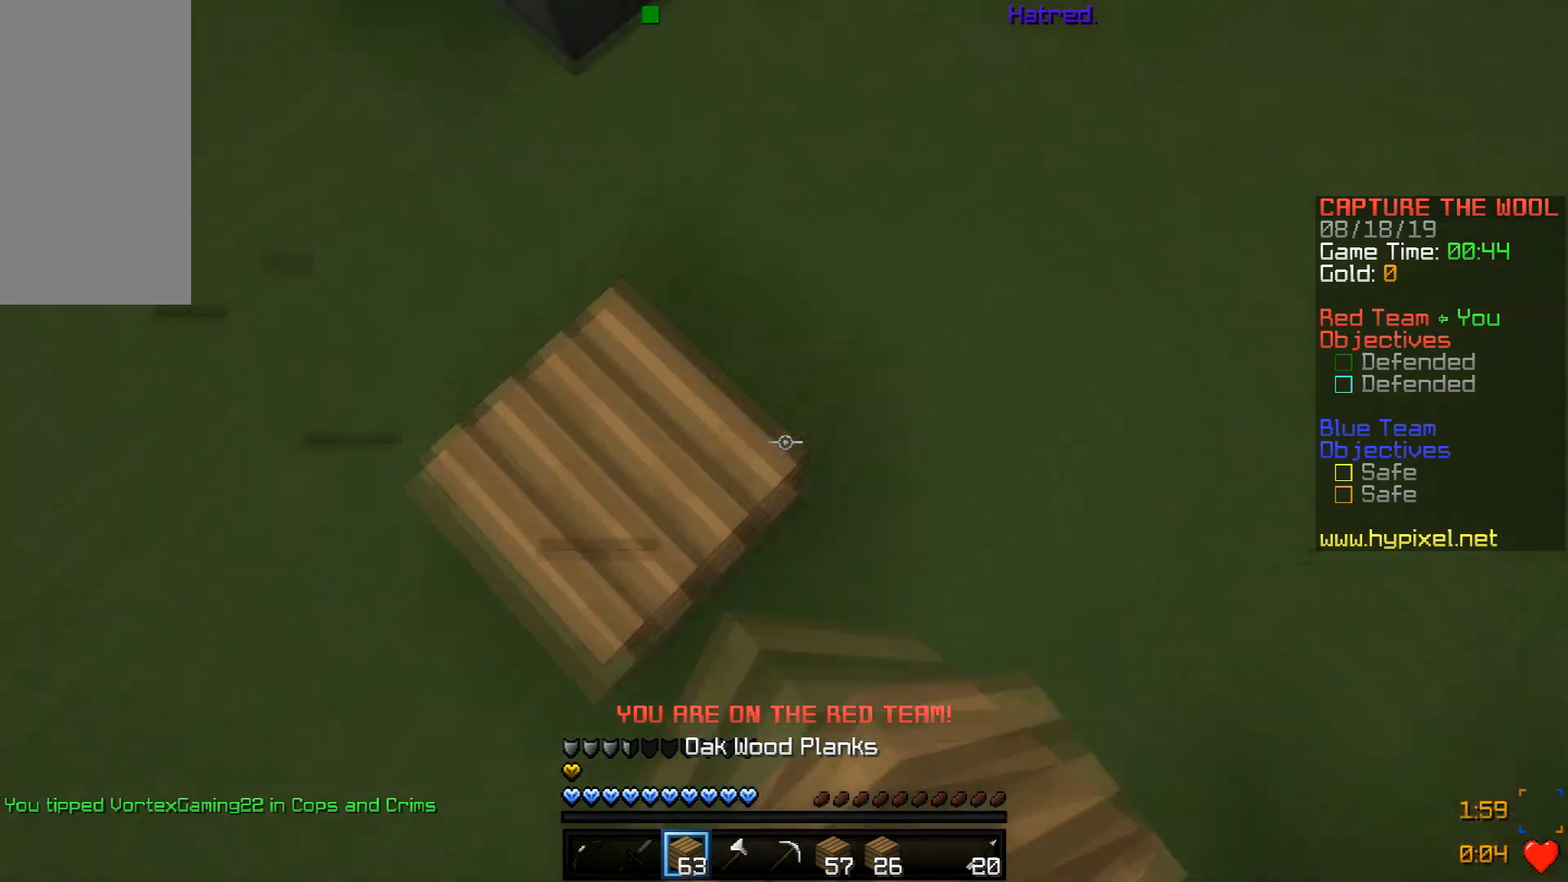
{"keys": ["space", "w"], "mouse": [], "events": [[34, "space", "down"], [134, "mouse_right", "down"], [184, "mouse_right", "up"], [234, "mouse_right", "down"], [234, "space", "up"], [301, "mouse_right", "up"], [334, "mouse_right", "down"], [401, "mouse_right", "up"], [434, "mouse_right", "down"], [484, "space", "down"], [501, "mouse_right", "up"]]}
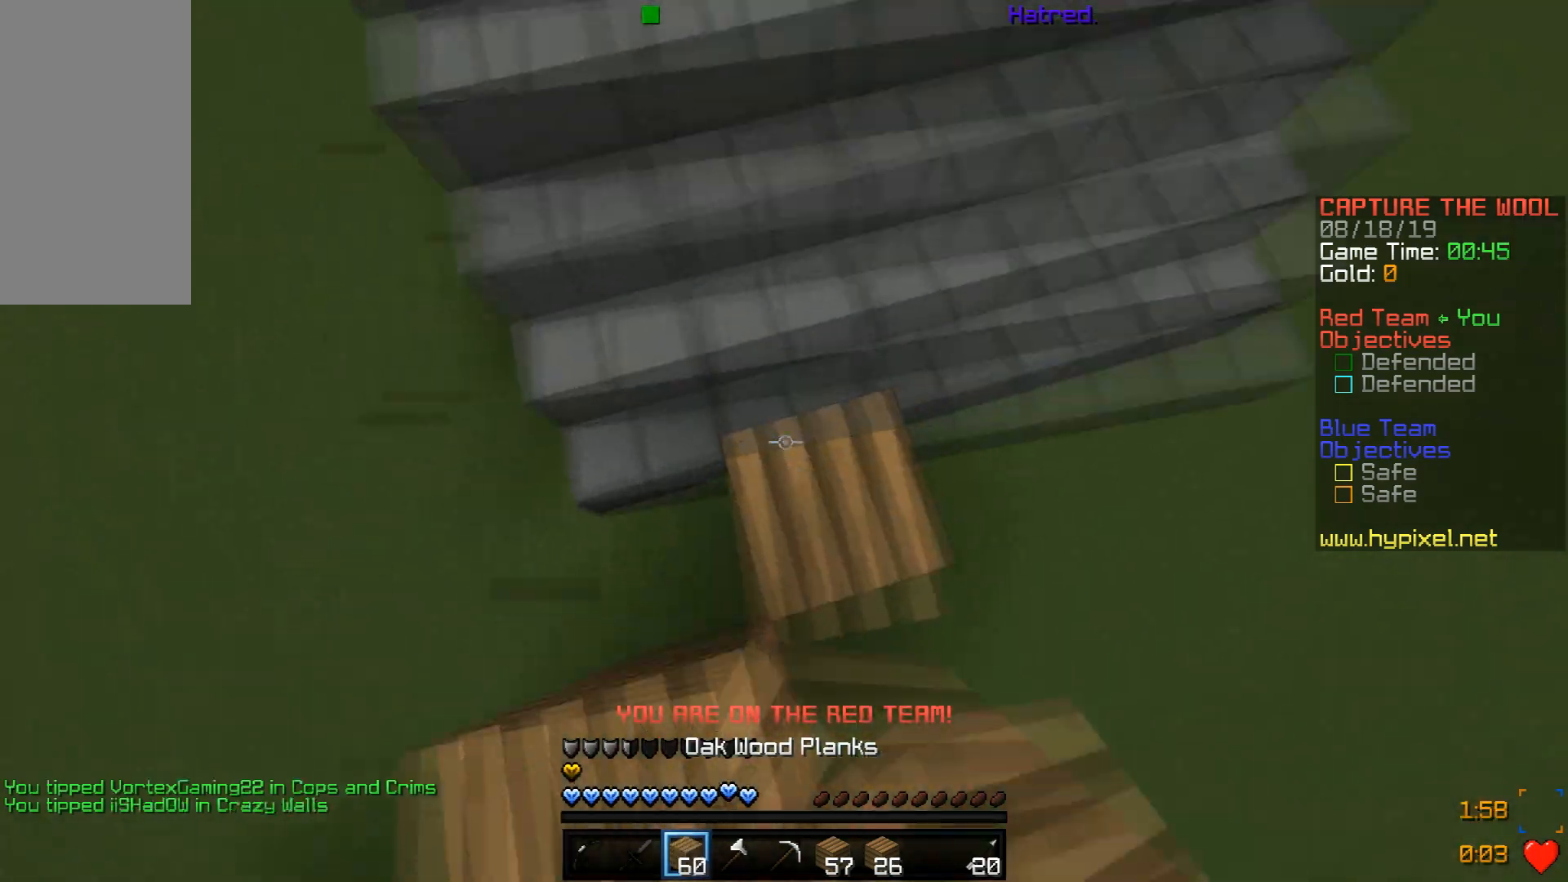
{"keys": ["space", "w"], "mouse": [], "events": [[83, "a", "down"], [133, "mouse_right", "down"], [183, "mouse_right", "up"], [183, "space", "up"], [234, "mouse_right", "down"], [300, "mouse_right", "up"], [384, "a", "up"], [434, "space", "down"]]}